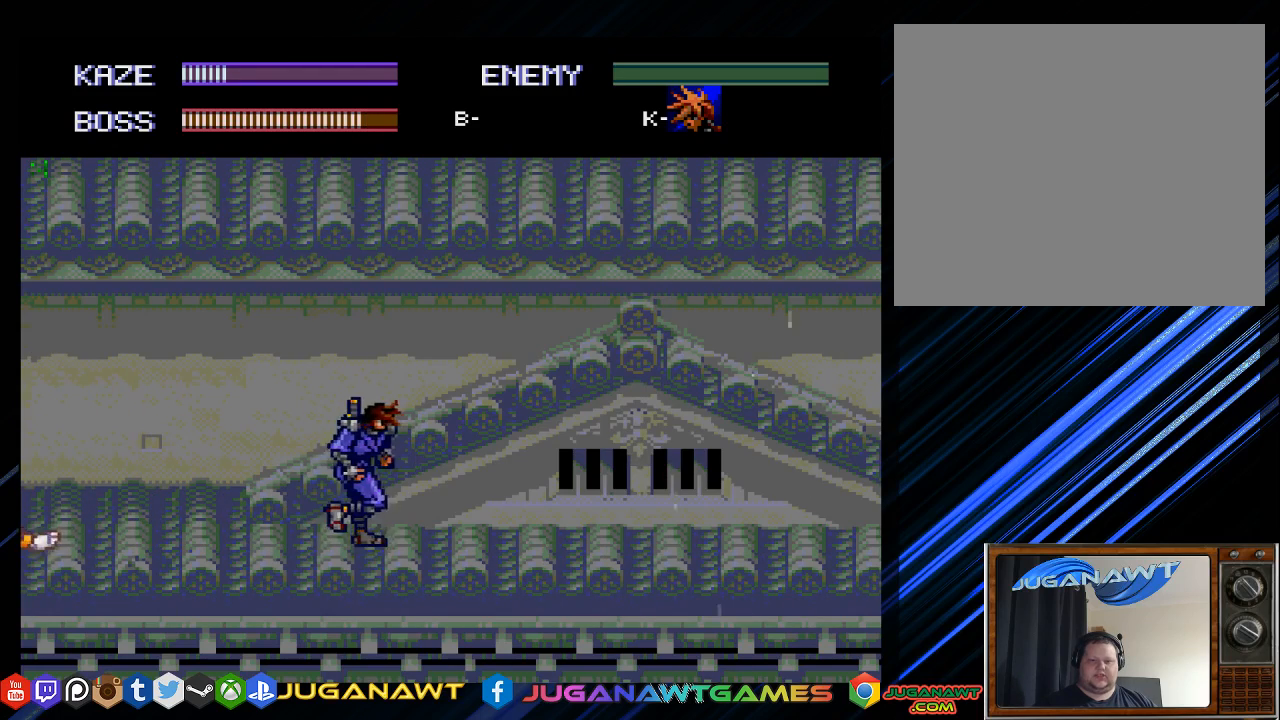
Gameplay with a controller (PlayStation layout); each line is a JSON object with the inputs held at the frame after it. "events" lists button and stick changes between this image and that frame as [ms after this image, input, new state], when the widget could be followed in between.
{"buttons": [], "left_stick": "center", "right_stick": "center", "events": [[350, "DPAD_RIGHT", "up"]]}
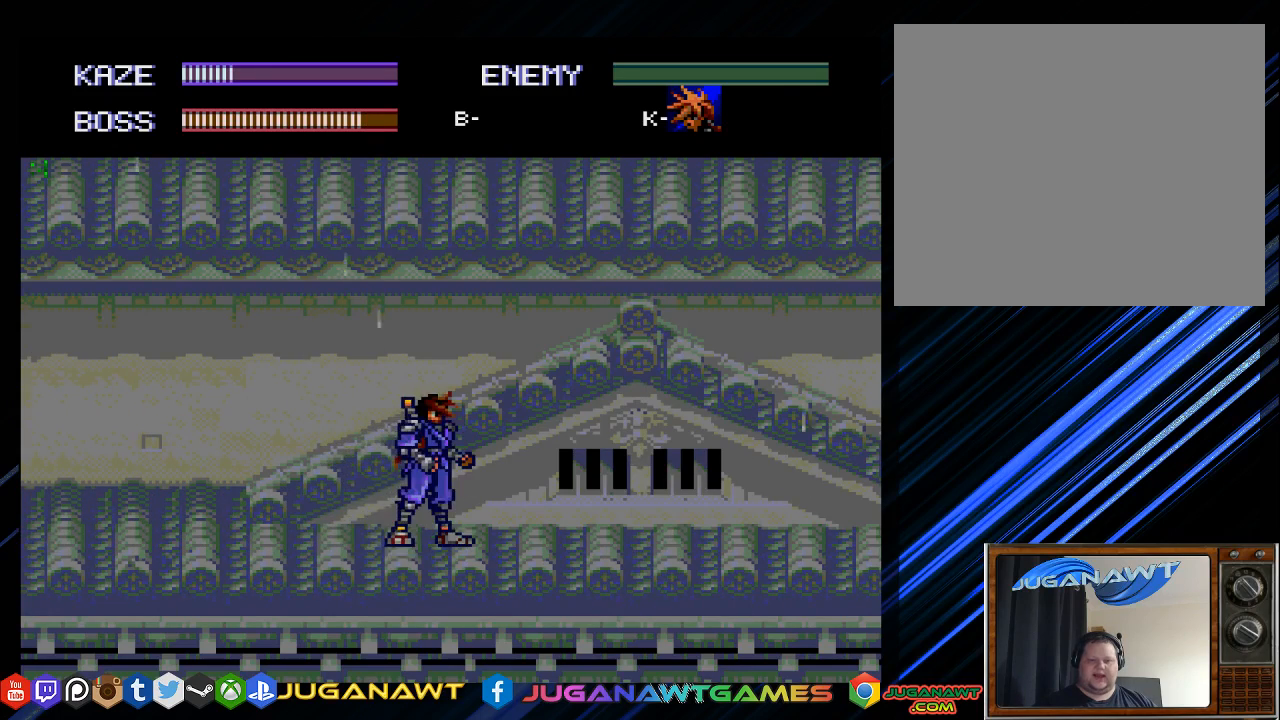
{"buttons": [], "left_stick": "center", "right_stick": "center", "events": [[83, "DPAD_LEFT", "down"], [183, "DPAD_LEFT", "up"]]}
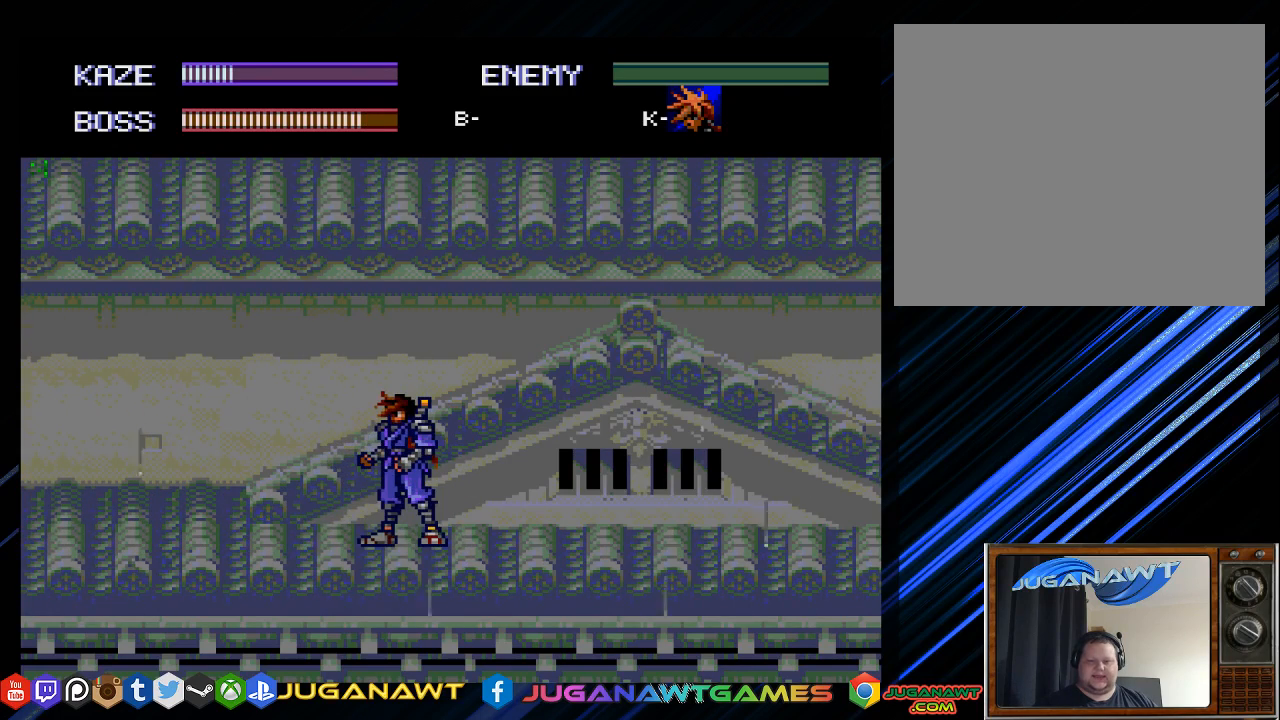
{"buttons": [], "left_stick": "center", "right_stick": "center", "events": []}
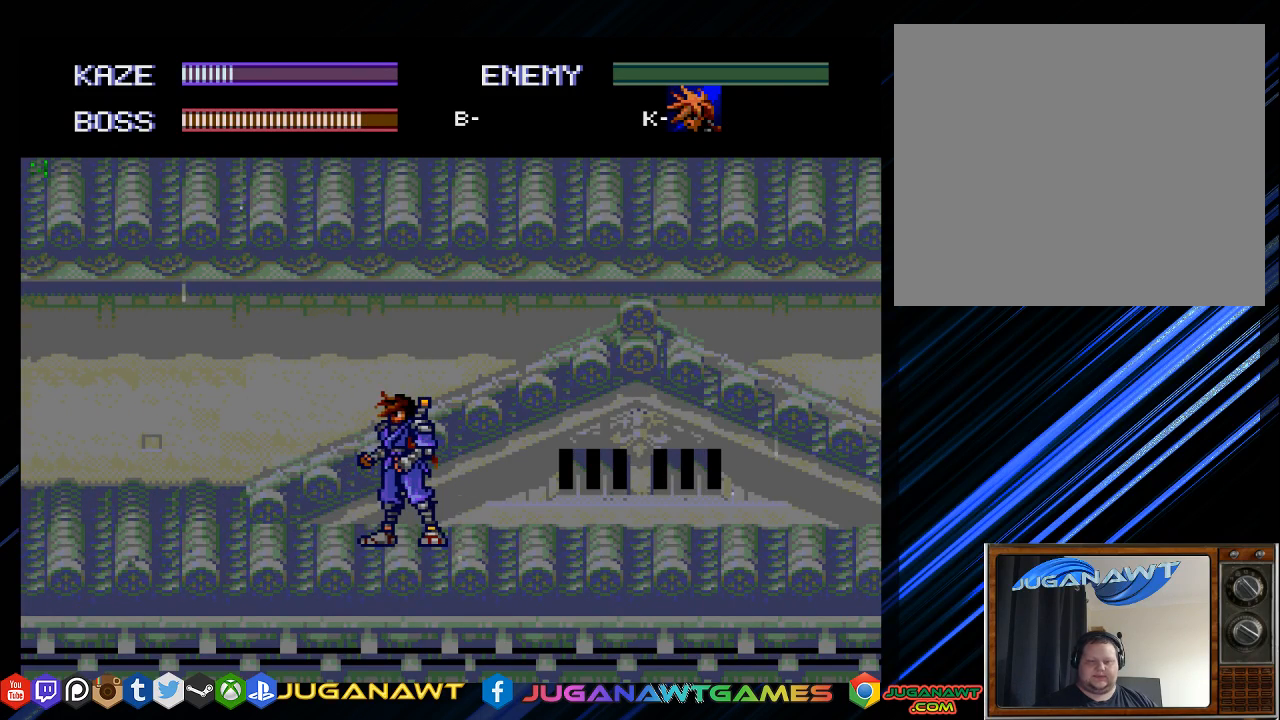
{"buttons": [], "left_stick": "center", "right_stick": "center", "events": []}
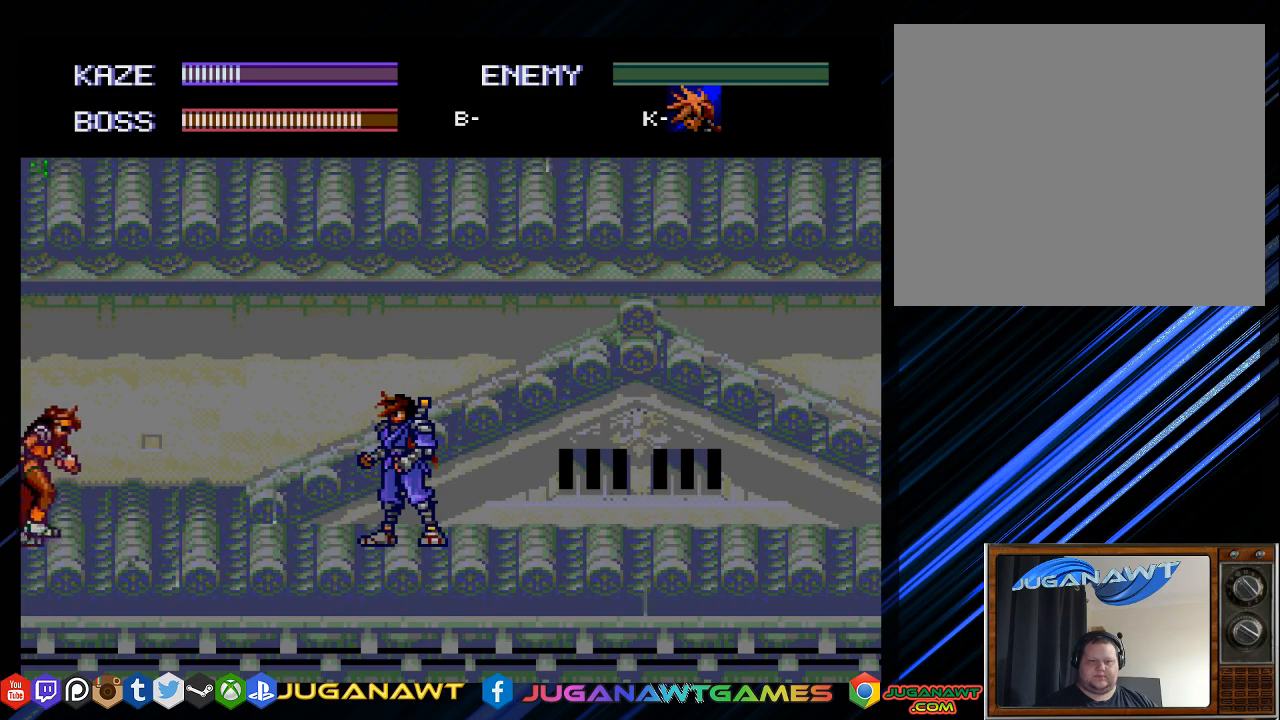
{"buttons": ["CROSS", "DPAD_LEFT"], "left_stick": "center", "right_stick": "center", "events": [[300, "DPAD_LEFT", "down"], [367, "DPAD_UP", "down"], [400, "CROSS", "down"], [467, "DPAD_UP", "up"]]}
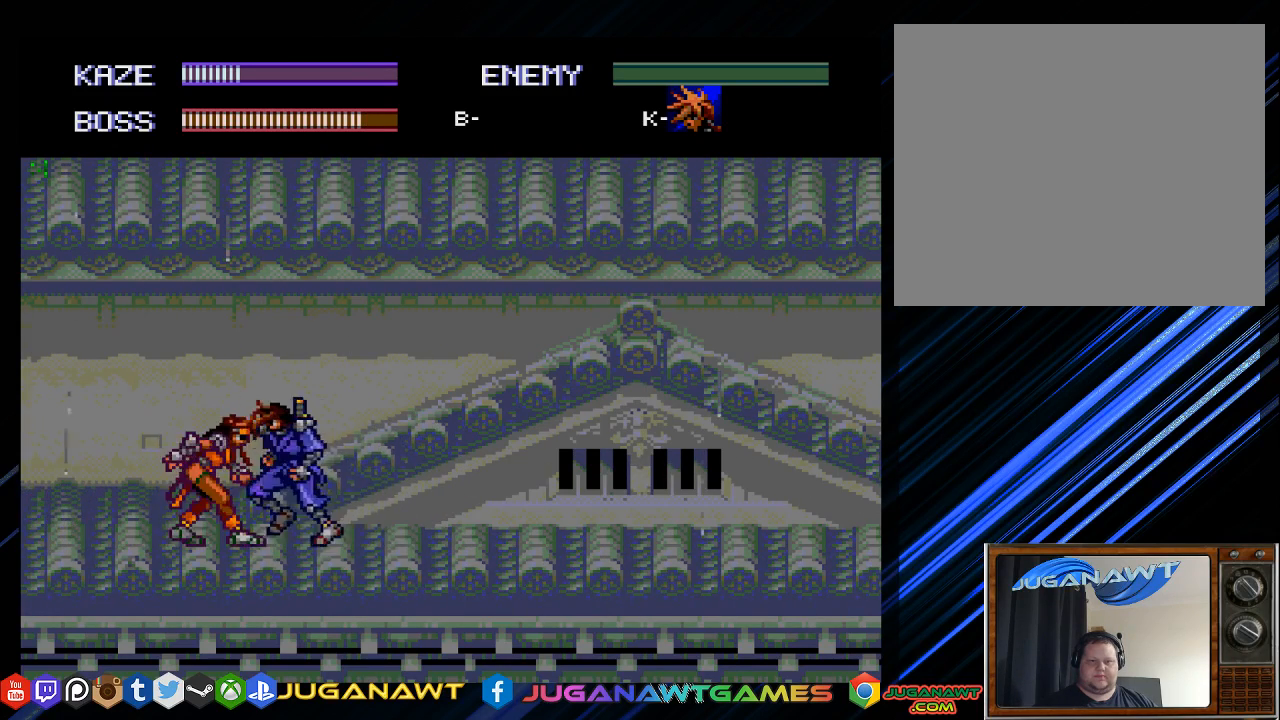
{"buttons": ["CROSS", "DPAD_LEFT"], "left_stick": "center", "right_stick": "center", "events": [[33, "CROSS", "up"], [100, "CROSS", "down"], [200, "CROSS", "up"], [300, "CROSS", "down"], [400, "CROSS", "up"], [500, "CROSS", "down"]]}
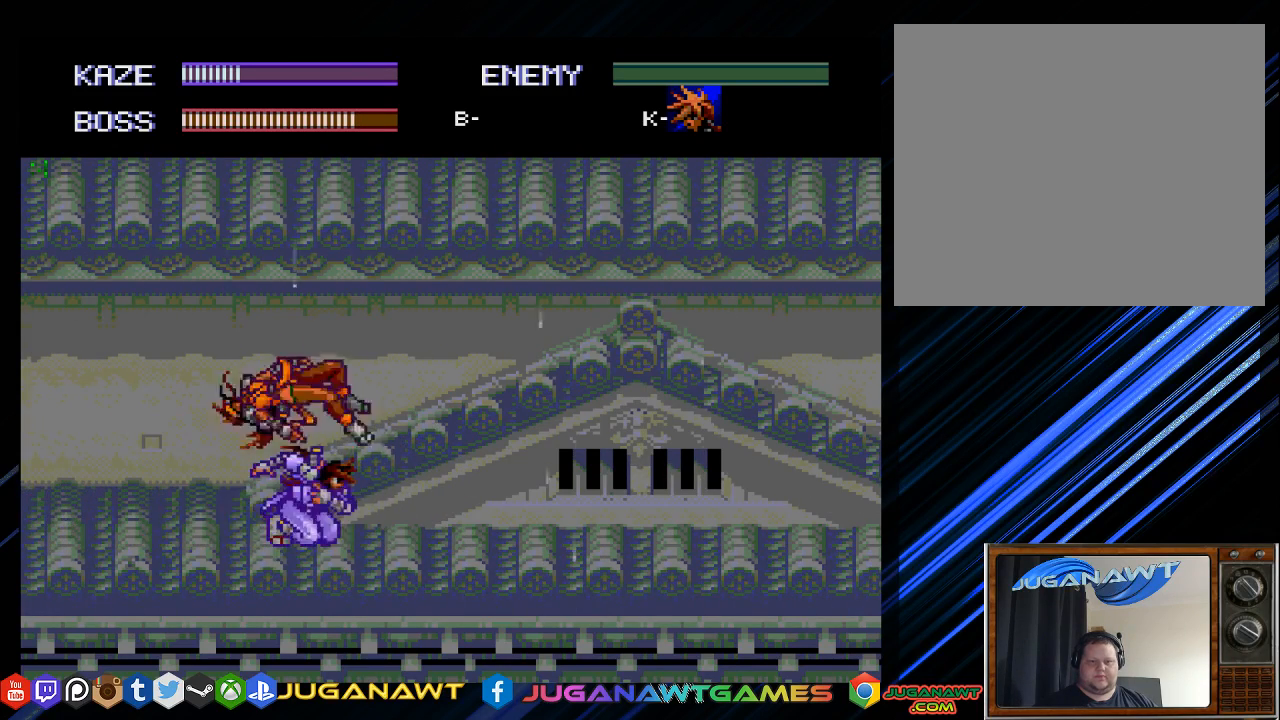
{"buttons": [], "left_stick": "center", "right_stick": "center", "events": [[100, "CROSS", "up"], [133, "DPAD_LEFT", "up"]]}
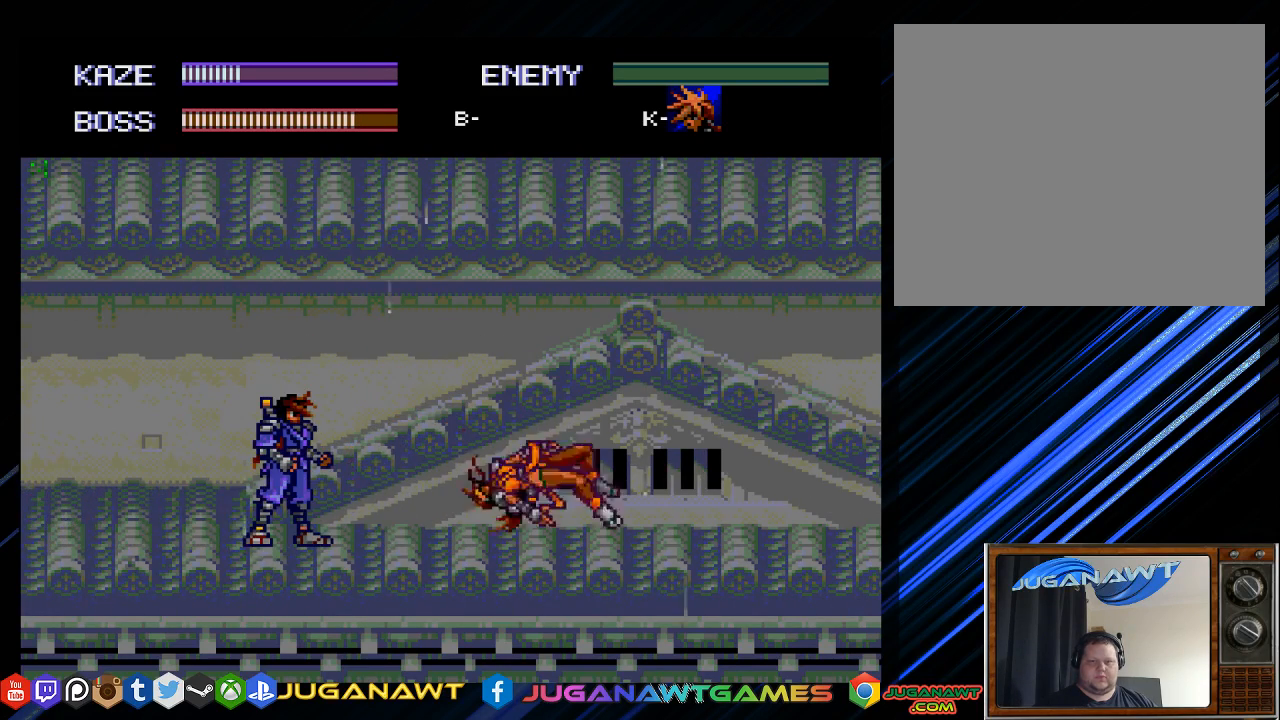
{"buttons": [], "left_stick": "center", "right_stick": "center", "events": []}
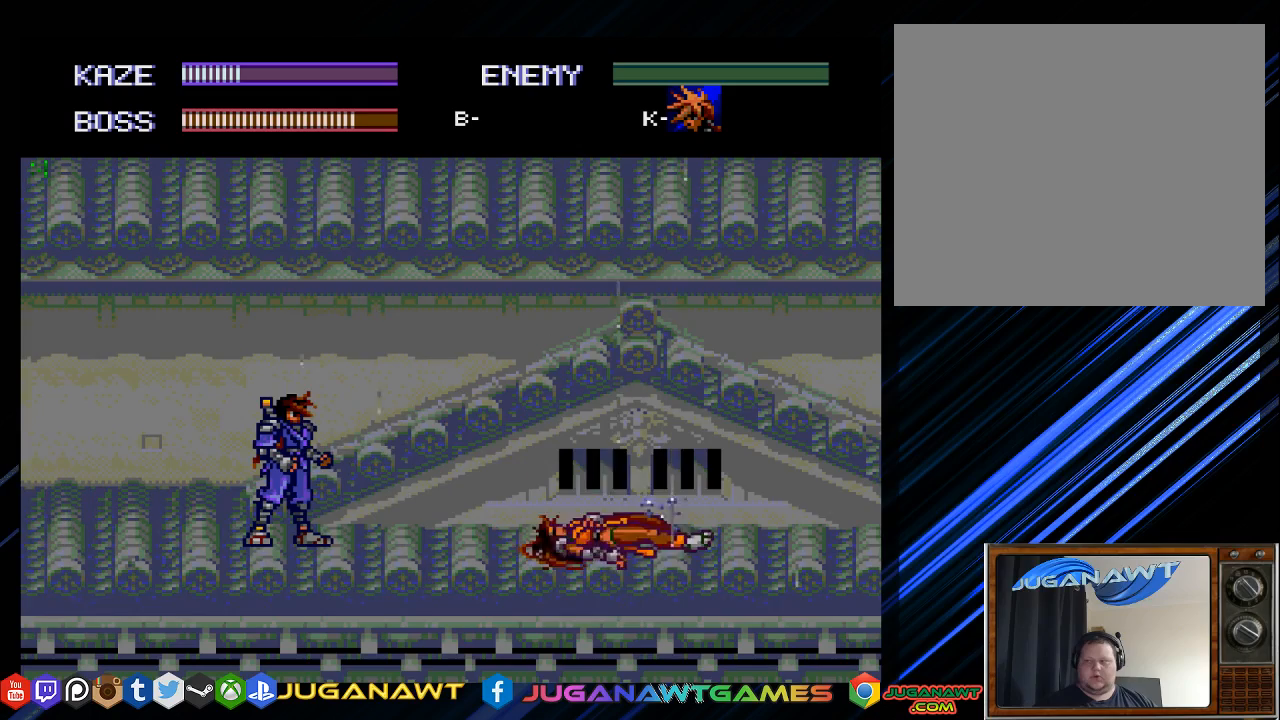
{"buttons": ["DPAD_UP", "DPAD_RIGHT"], "left_stick": "center", "right_stick": "center", "events": [[350, "DPAD_RIGHT", "down"], [350, "DPAD_UP", "down"]]}
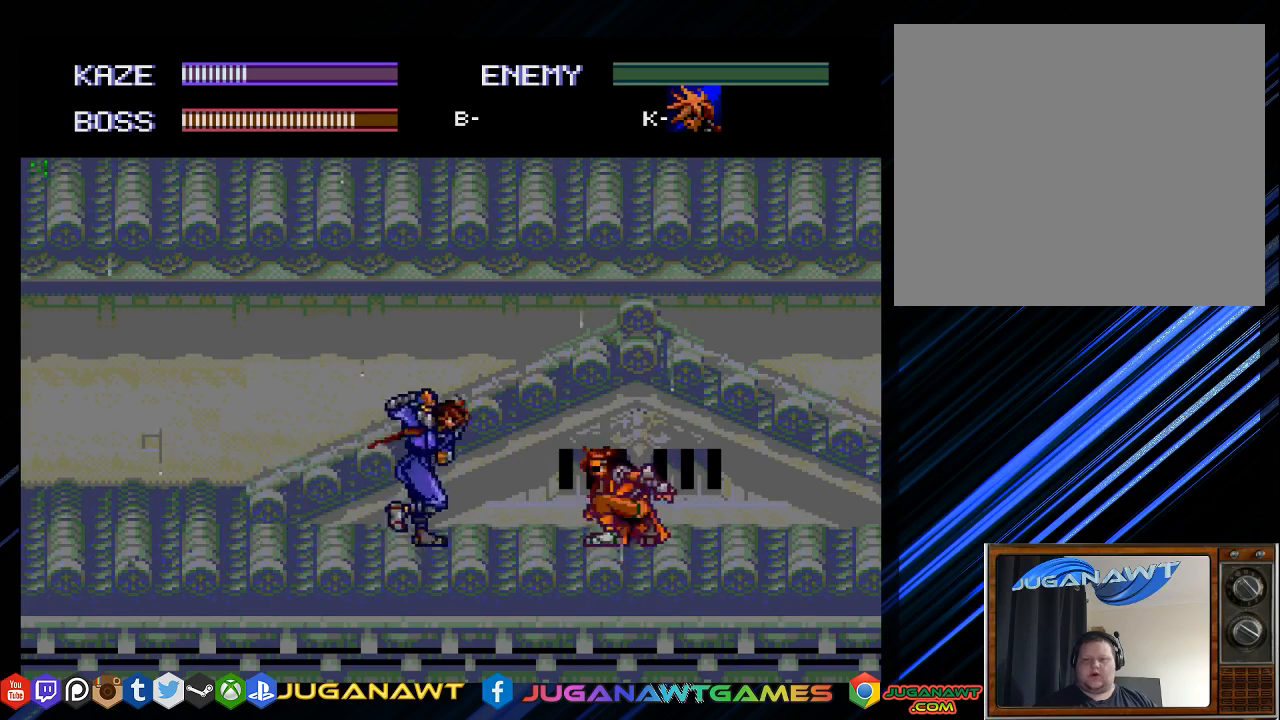
{"buttons": [], "left_stick": "center", "right_stick": "center", "events": [[183, "CROSS", "down"], [217, "DPAD_UP", "up"], [283, "CROSS", "up"], [383, "CROSS", "down"], [483, "CROSS", "up"], [500, "DPAD_RIGHT", "up"]]}
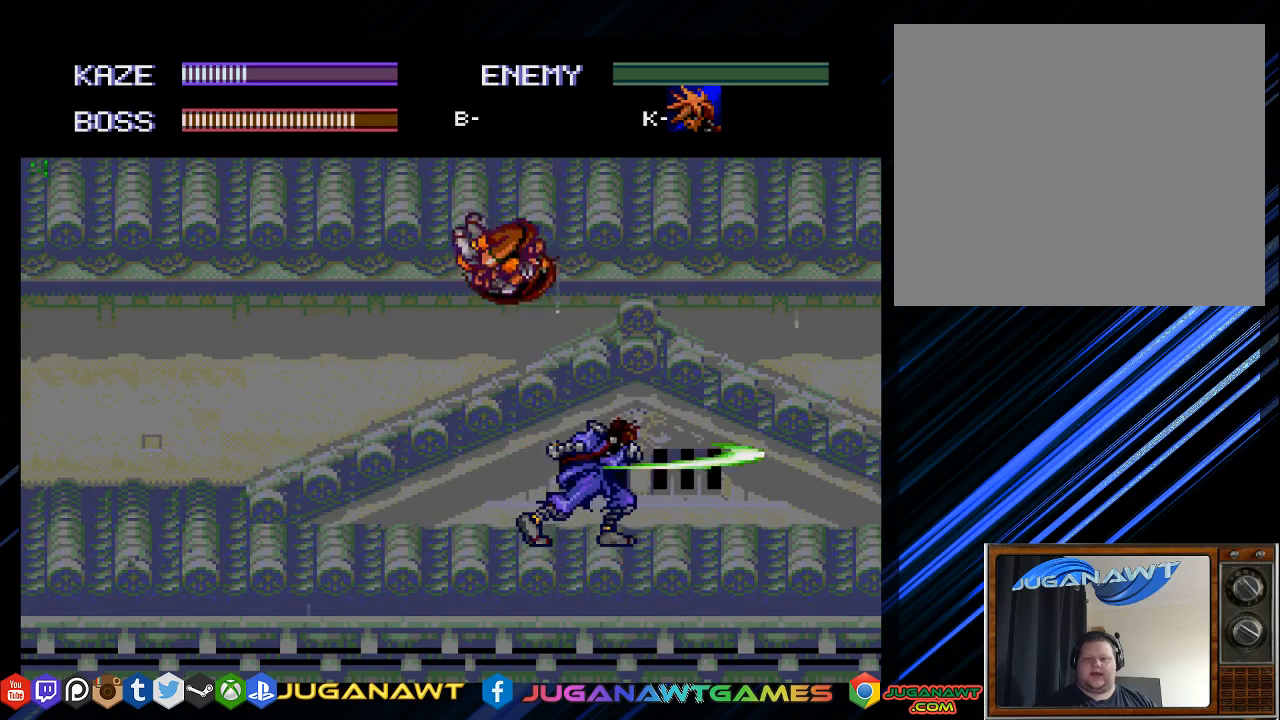
{"buttons": ["CROSS", "DPAD_LEFT"], "left_stick": "center", "right_stick": "center", "events": [[183, "DPAD_LEFT", "down"], [483, "CROSS", "down"]]}
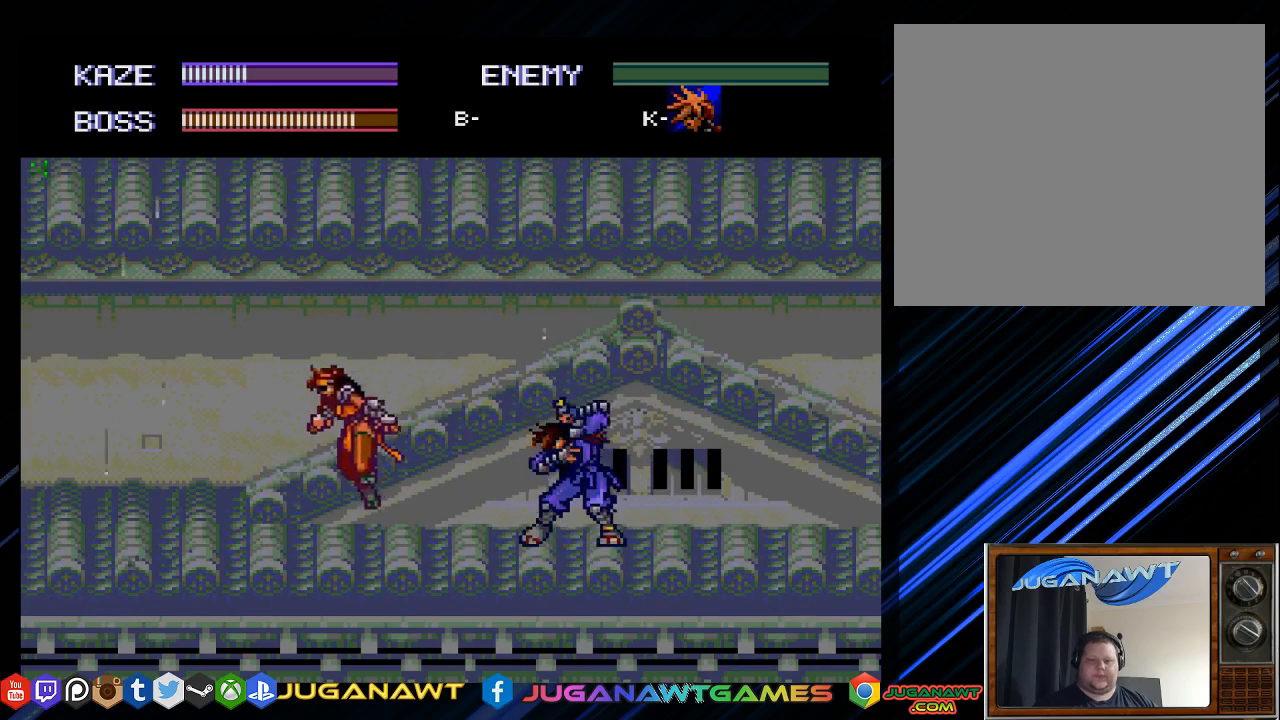
{"buttons": ["DPAD_UP", "DPAD_LEFT"], "left_stick": "center", "right_stick": "center", "events": [[117, "CROSS", "up"], [300, "DPAD_UP", "down"]]}
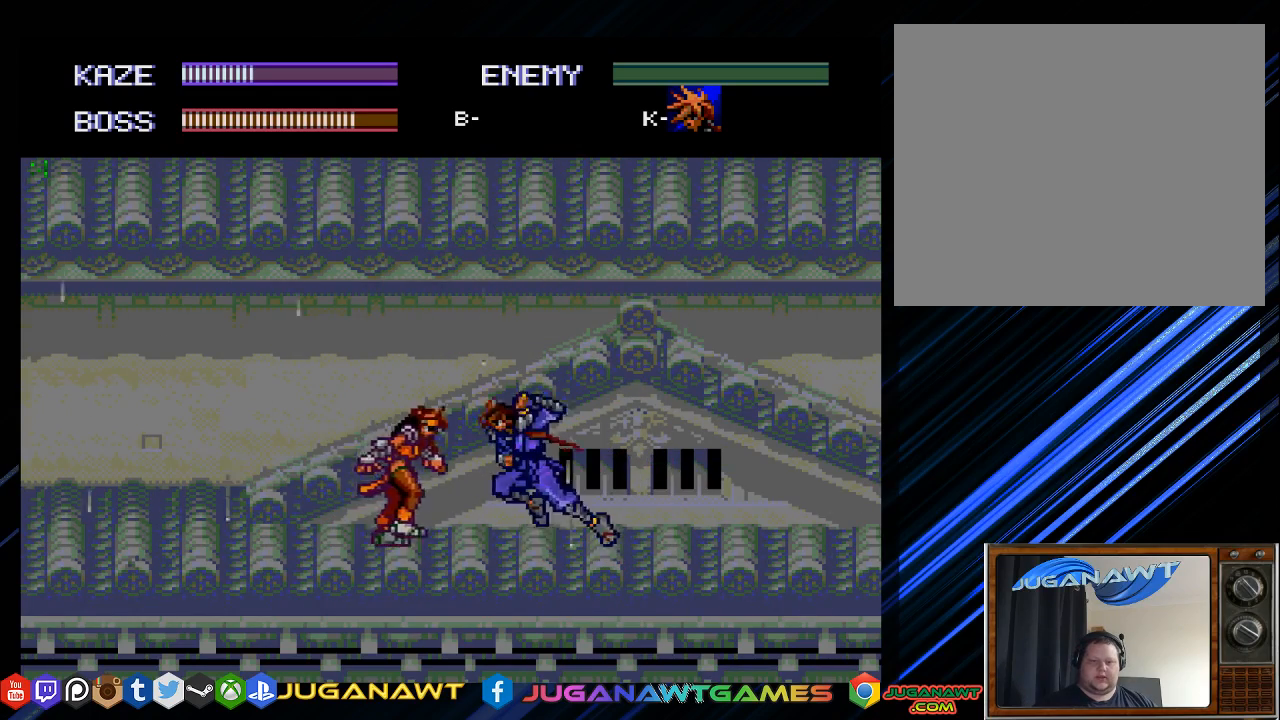
{"buttons": ["CROSS", "DPAD_LEFT"], "left_stick": "center", "right_stick": "center", "events": [[67, "CROSS", "down"], [100, "DPAD_UP", "up"], [167, "CROSS", "up"], [267, "CROSS", "down"], [400, "CROSS", "up"], [467, "CROSS", "down"]]}
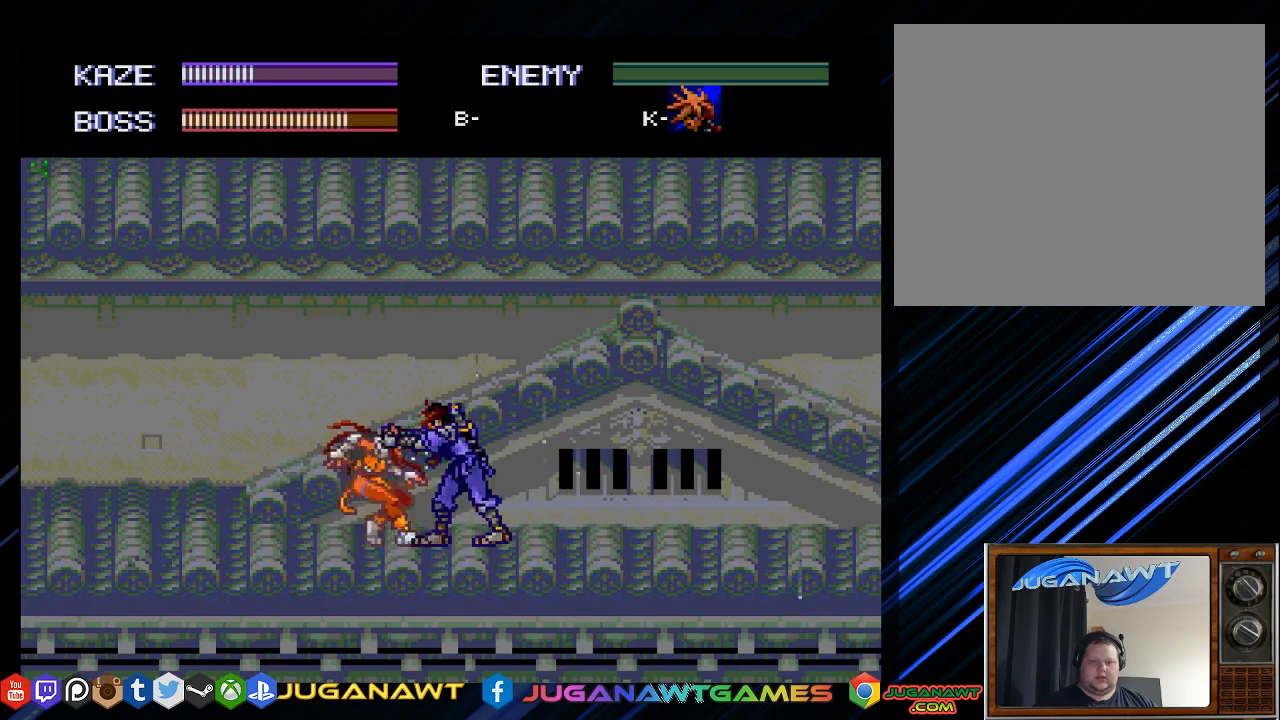
{"buttons": [], "left_stick": "center", "right_stick": "center", "events": [[100, "CROSS", "up"], [233, "DPAD_LEFT", "up"]]}
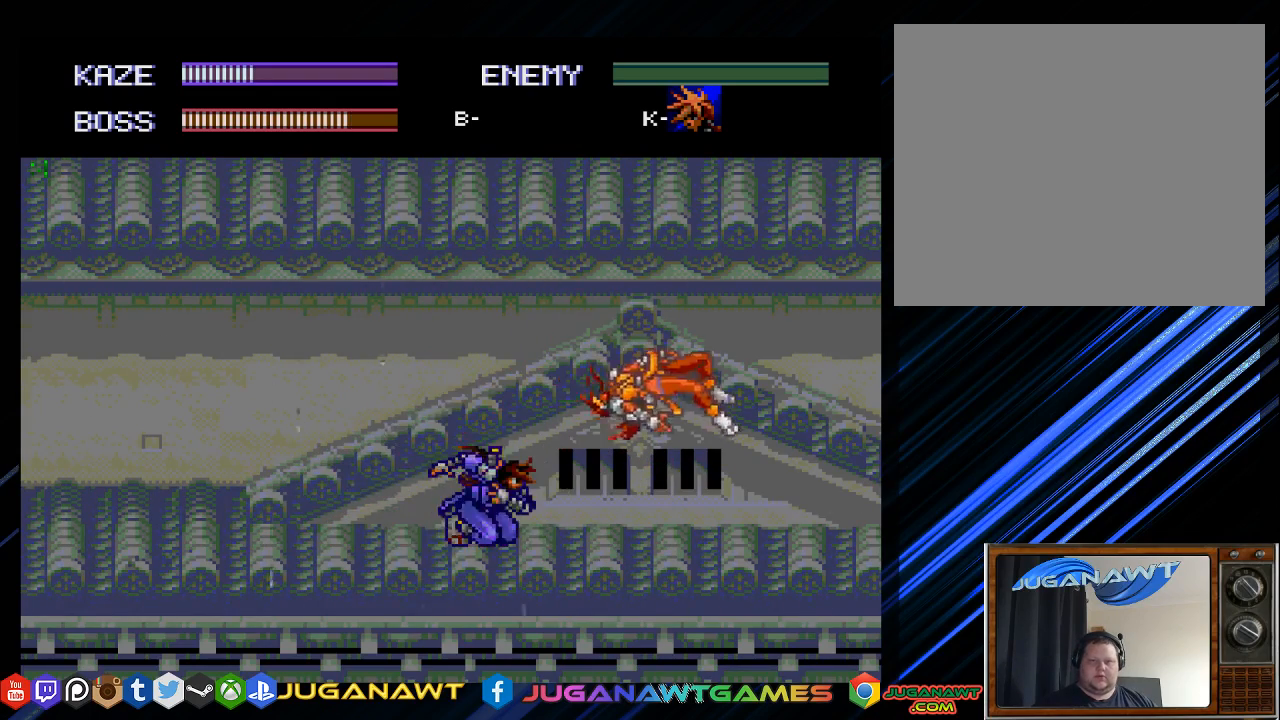
{"buttons": ["DPAD_DOWN", "DPAD_LEFT"], "left_stick": "center", "right_stick": "center", "events": [[350, "DPAD_LEFT", "down"], [383, "DPAD_DOWN", "down"]]}
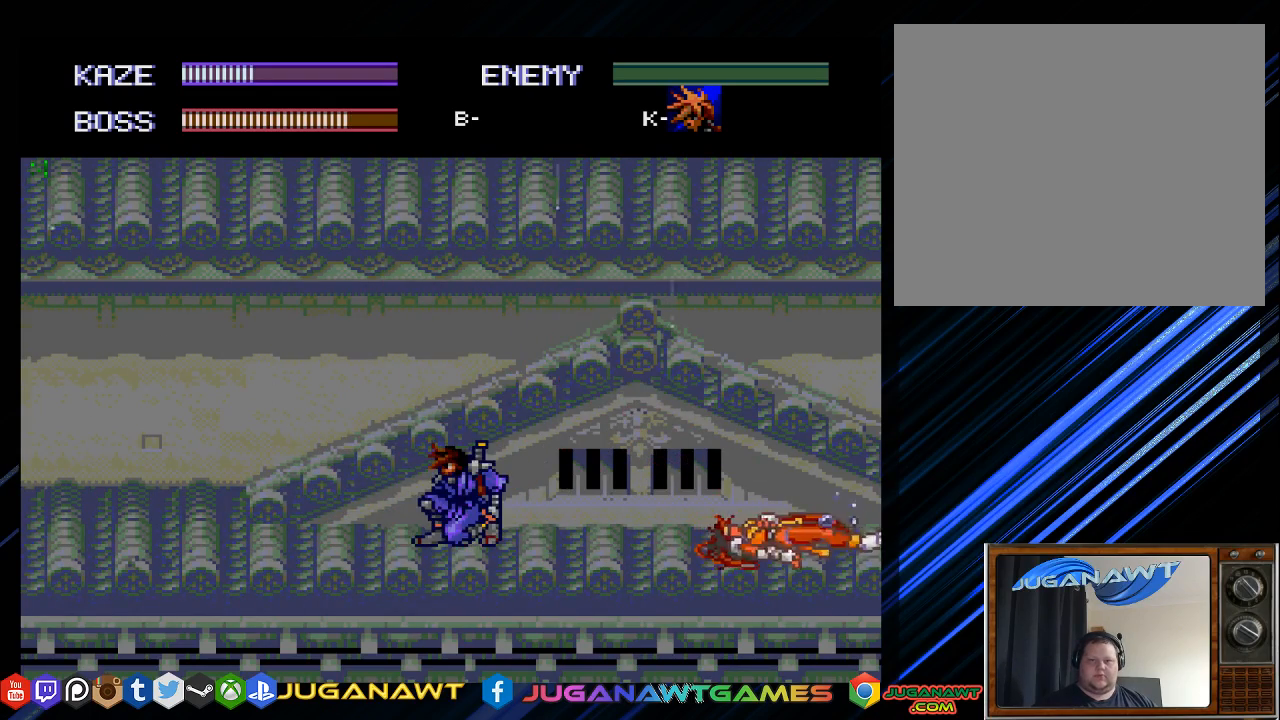
{"buttons": [], "left_stick": "center", "right_stick": "center", "events": [[83, "DPAD_DOWN", "up"], [150, "DPAD_LEFT", "up"]]}
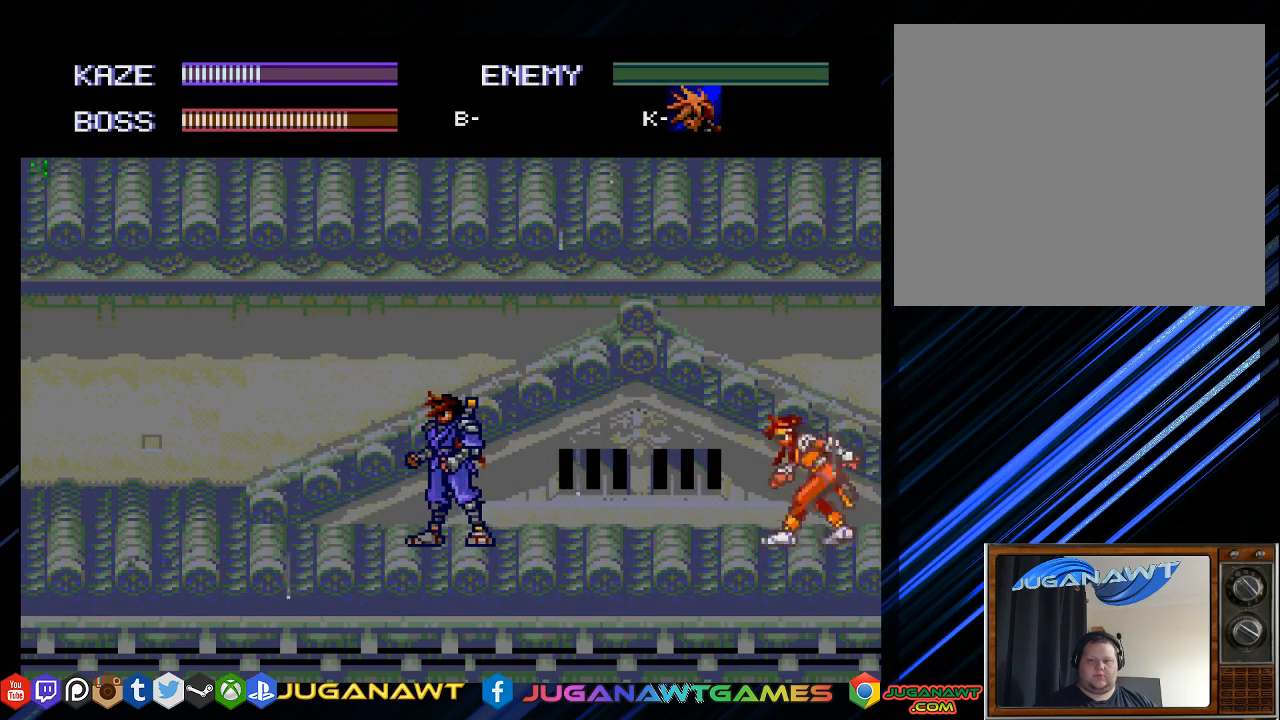
{"buttons": ["CROSS", "DPAD_RIGHT"], "left_stick": "center", "right_stick": "center", "events": [[50, "DPAD_RIGHT", "down"], [50, "DPAD_UP", "down"], [383, "DPAD_UP", "up"], [417, "CROSS", "down"]]}
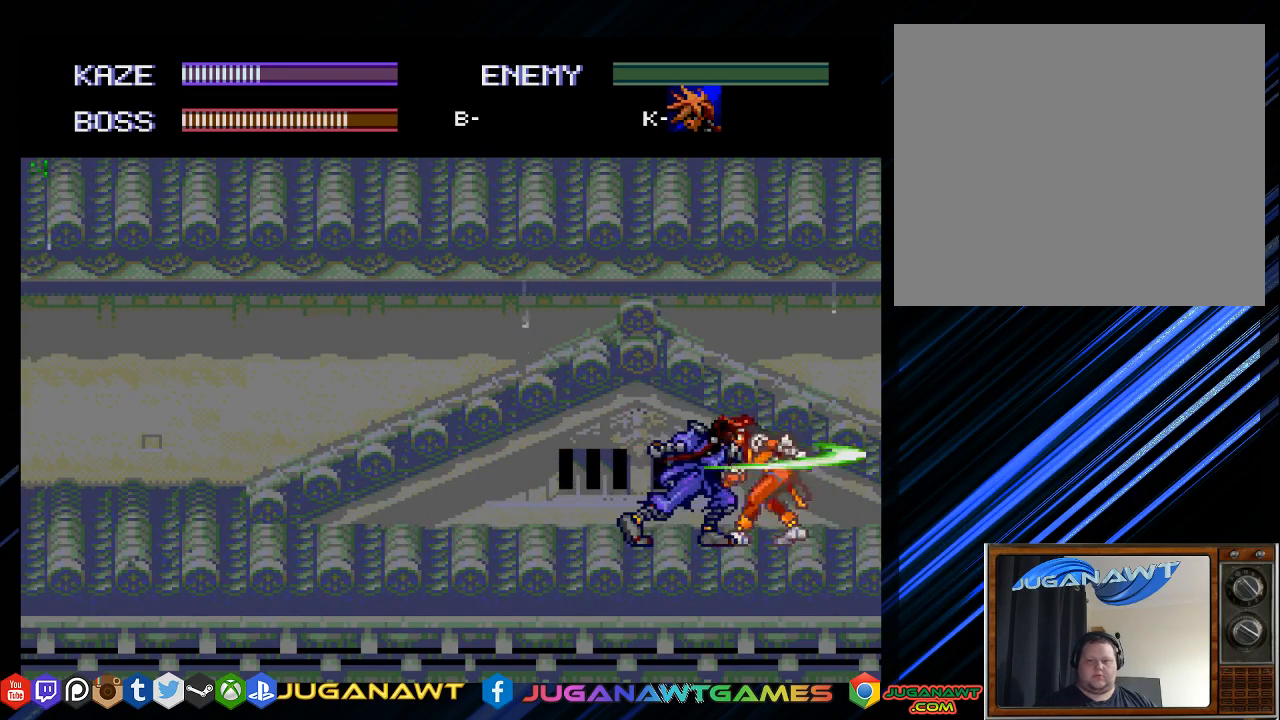
{"buttons": ["CROSS", "DPAD_RIGHT"], "left_stick": "center", "right_stick": "center", "events": [[17, "CROSS", "up"], [117, "CROSS", "down"], [200, "CROSS", "up"], [267, "CROSS", "down"], [367, "CROSS", "up"], [500, "CROSS", "down"]]}
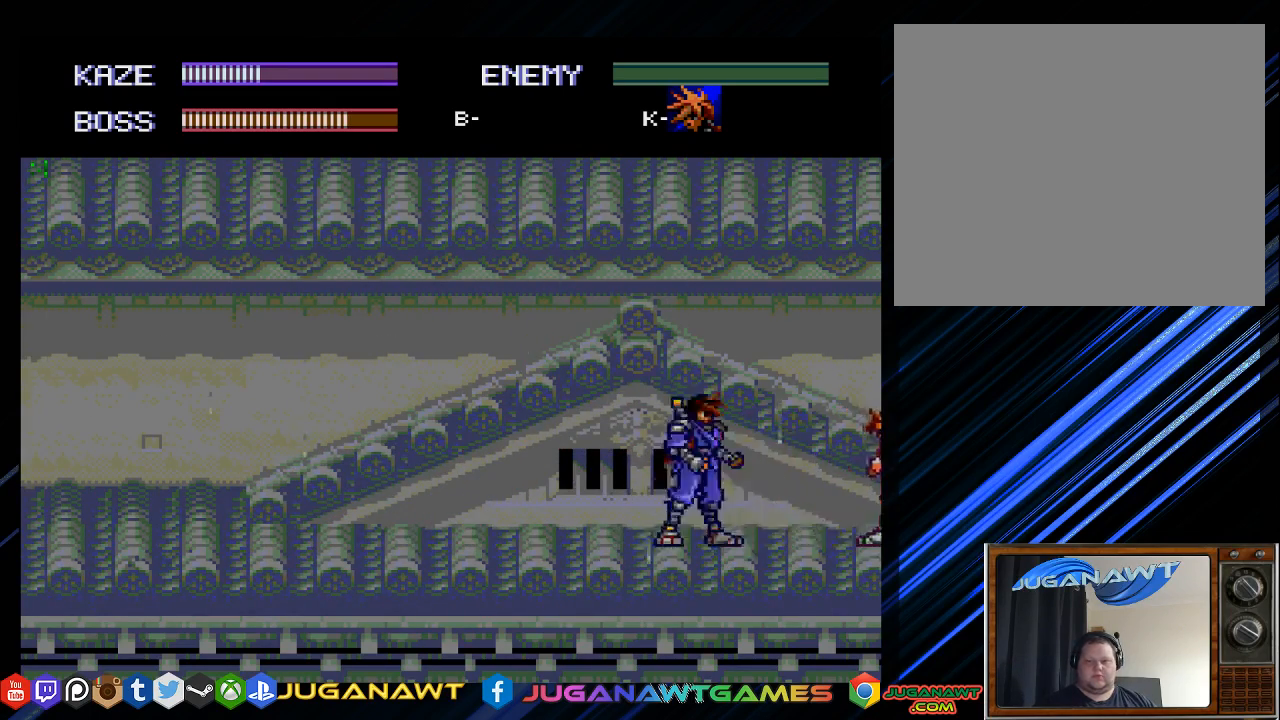
{"buttons": [], "left_stick": "center", "right_stick": "center", "events": [[100, "CROSS", "up"], [200, "CROSS", "down"], [300, "CROSS", "up"], [333, "DPAD_RIGHT", "up"]]}
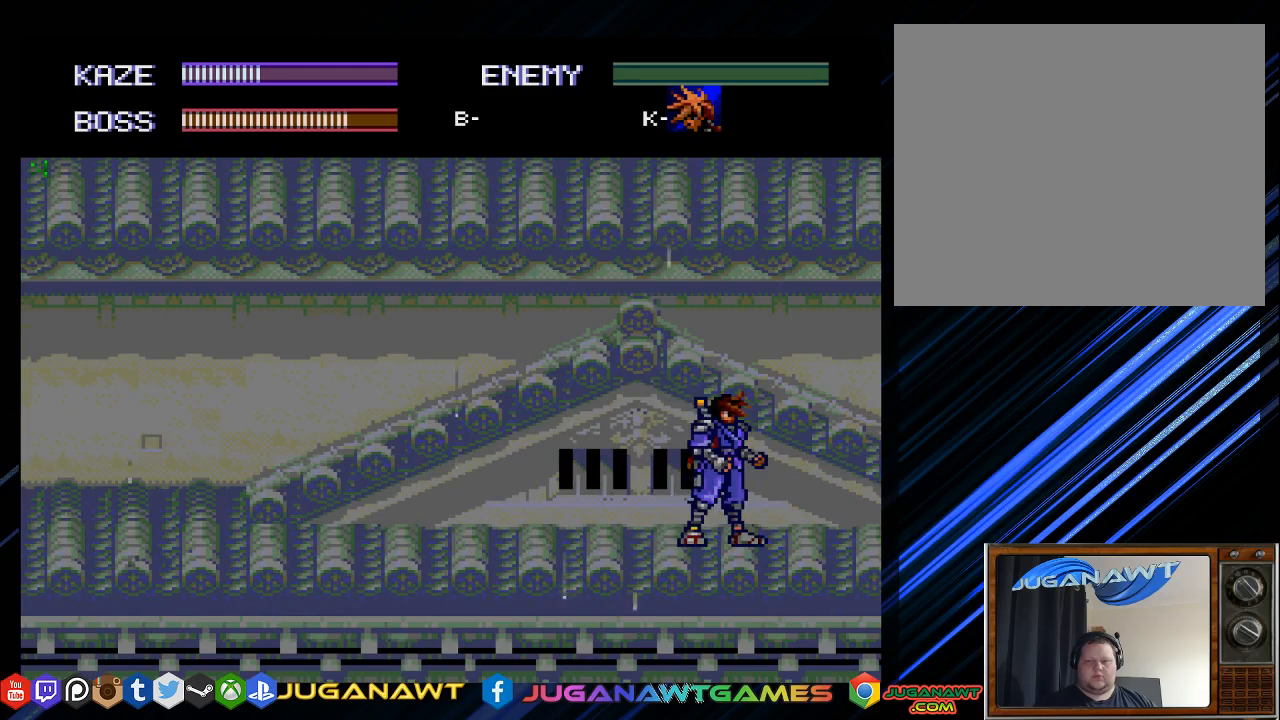
{"buttons": ["CIRCLE", "DPAD_LEFT"], "left_stick": "center", "right_stick": "center", "events": [[33, "DPAD_LEFT", "down"], [167, "CIRCLE", "down"]]}
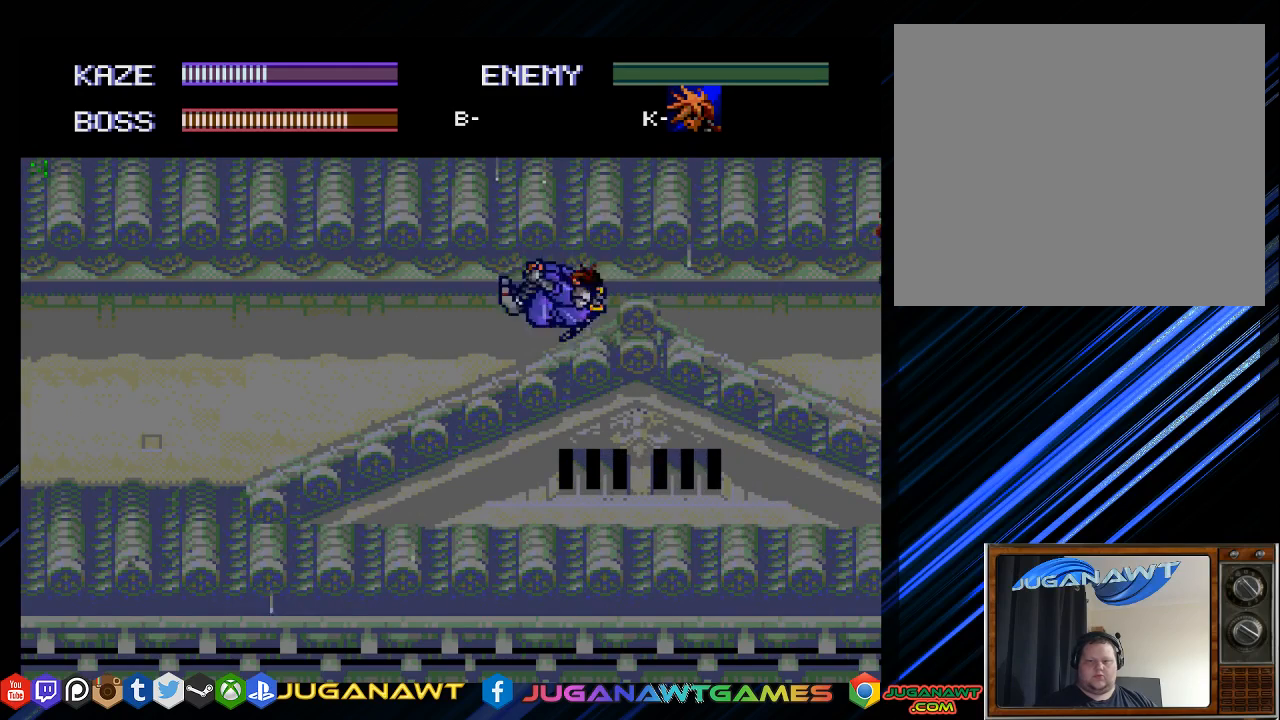
{"buttons": ["DPAD_LEFT"], "left_stick": "center", "right_stick": "center", "events": [[233, "CROSS", "down"], [267, "CIRCLE", "up"], [433, "CROSS", "up"]]}
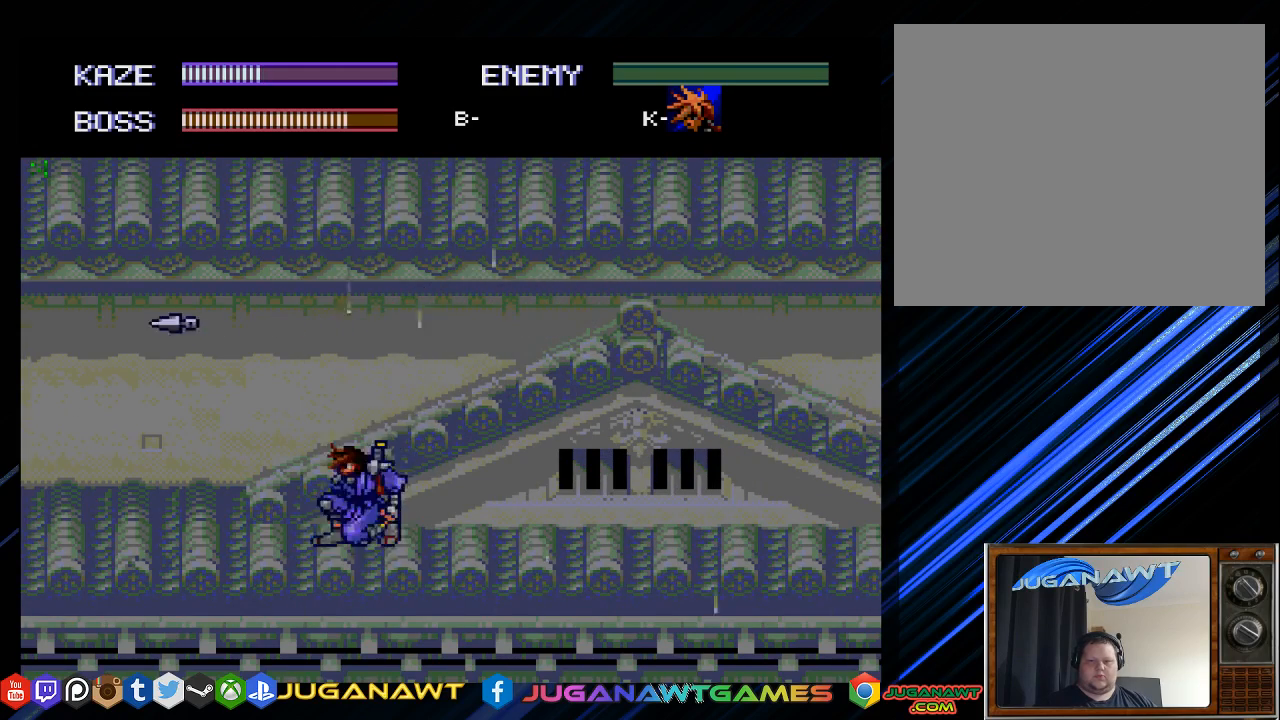
{"buttons": ["DPAD_UP", "DPAD_RIGHT"], "left_stick": "center", "right_stick": "center", "events": [[50, "DPAD_LEFT", "up"], [183, "DPAD_RIGHT", "down"], [217, "DPAD_UP", "down"]]}
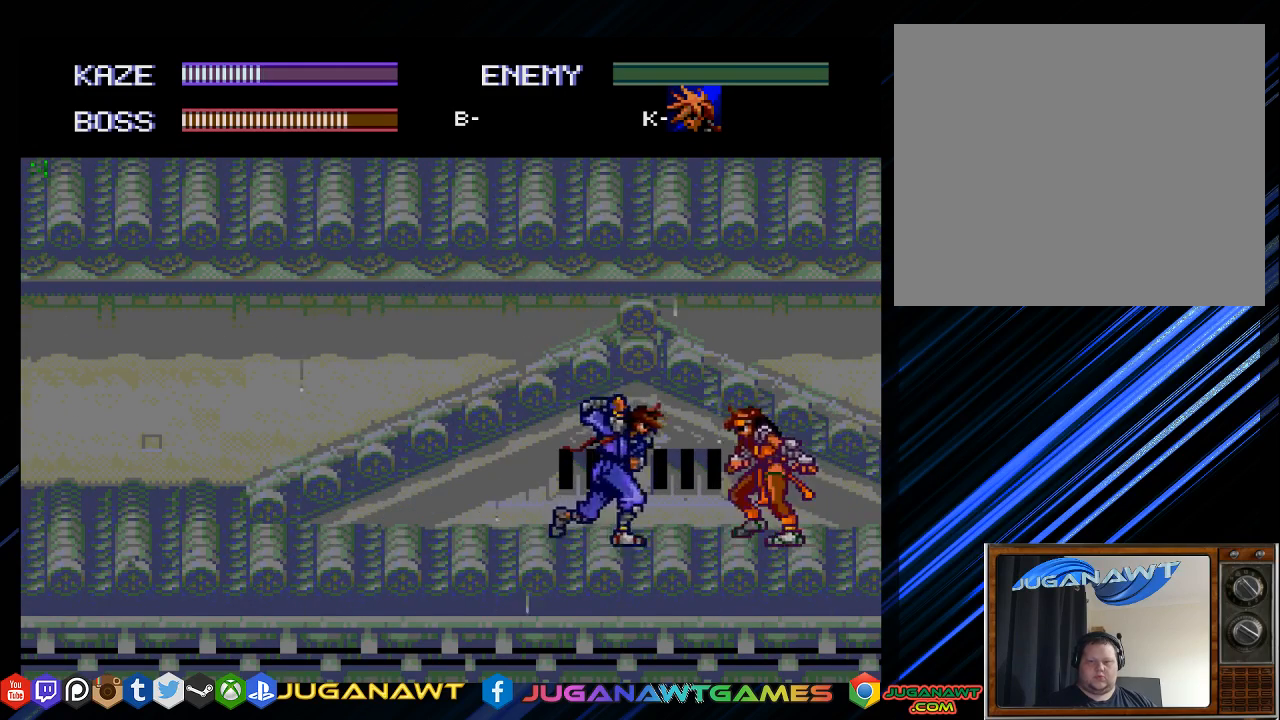
{"buttons": ["CROSS", "DPAD_RIGHT"], "left_stick": "center", "right_stick": "center", "events": [[83, "CROSS", "down"], [83, "DPAD_UP", "up"], [150, "CROSS", "up"], [283, "CROSS", "down"], [383, "CROSS", "up"], [450, "CROSS", "down"]]}
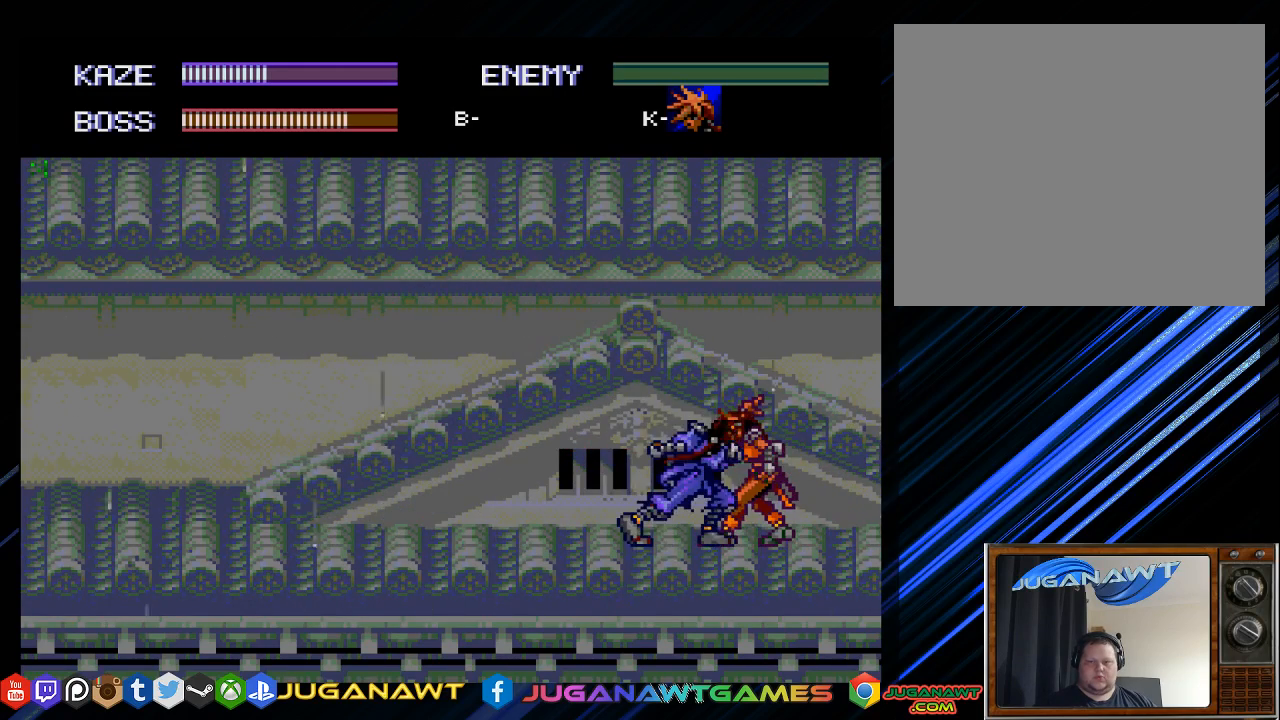
{"buttons": ["CROSS", "DPAD_UP", "DPAD_RIGHT"], "left_stick": "center", "right_stick": "center", "events": [[83, "CROSS", "up"], [150, "CROSS", "down"], [283, "CROSS", "up"], [450, "CROSS", "down"], [450, "DPAD_UP", "down"]]}
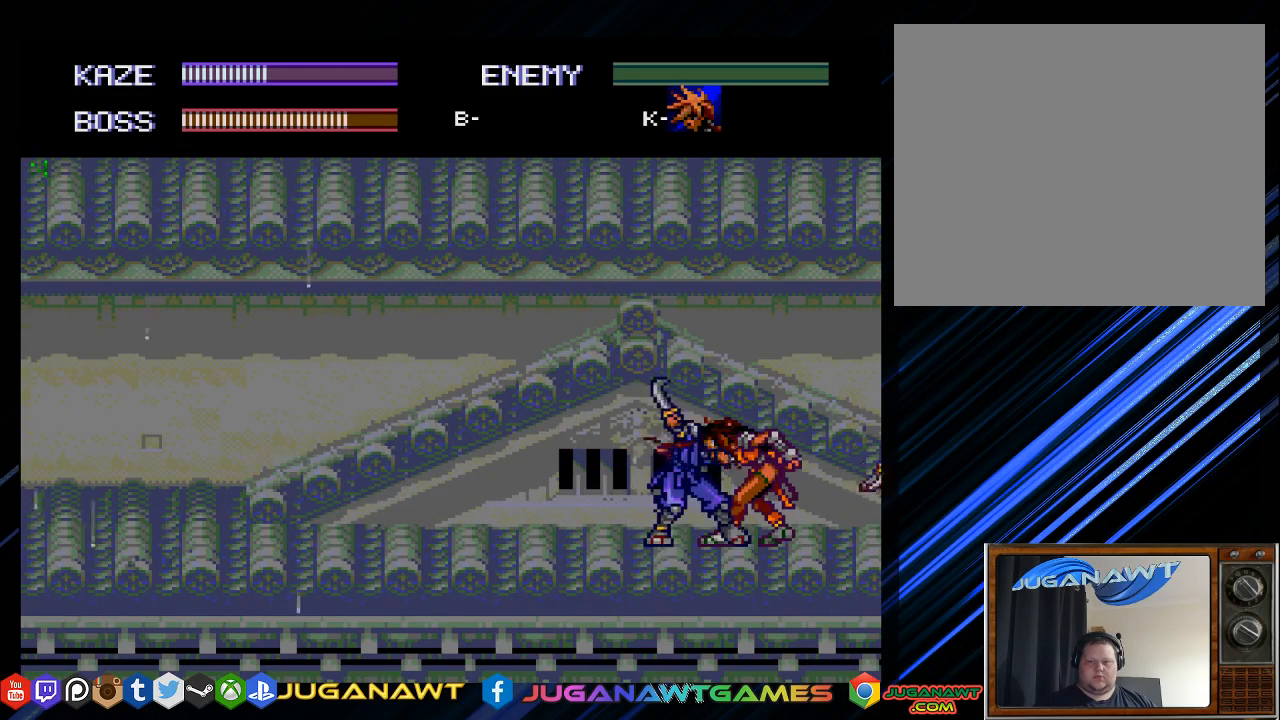
{"buttons": ["DPAD_RIGHT"], "left_stick": "center", "right_stick": "center", "events": [[83, "CROSS", "up"], [200, "CROSS", "down"], [300, "CROSS", "up"], [417, "CROSS", "down"], [417, "DPAD_UP", "up"], [500, "CROSS", "up"]]}
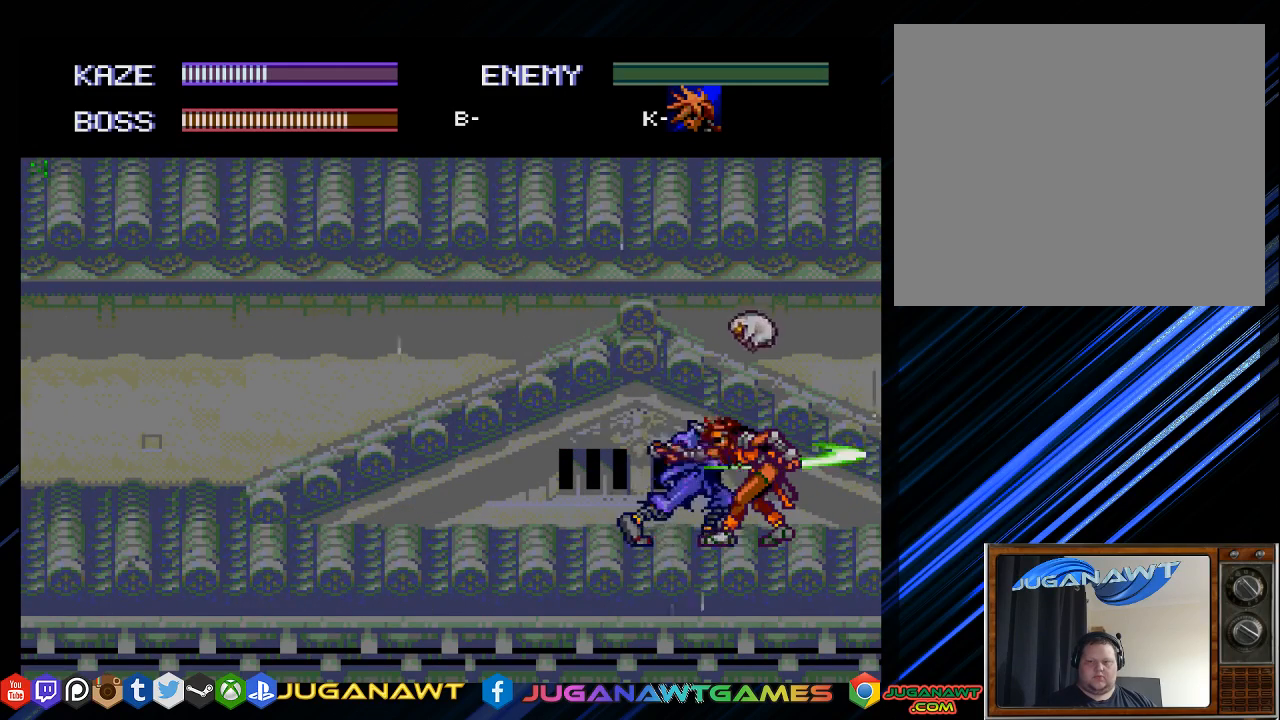
{"buttons": ["DPAD_RIGHT"], "left_stick": "center", "right_stick": "center", "events": [[100, "DPAD_RIGHT", "up"], [267, "CIRCLE", "down"], [300, "DPAD_RIGHT", "down"], [367, "DPAD_DOWN", "down"], [433, "CIRCLE", "up"], [433, "DPAD_DOWN", "up"]]}
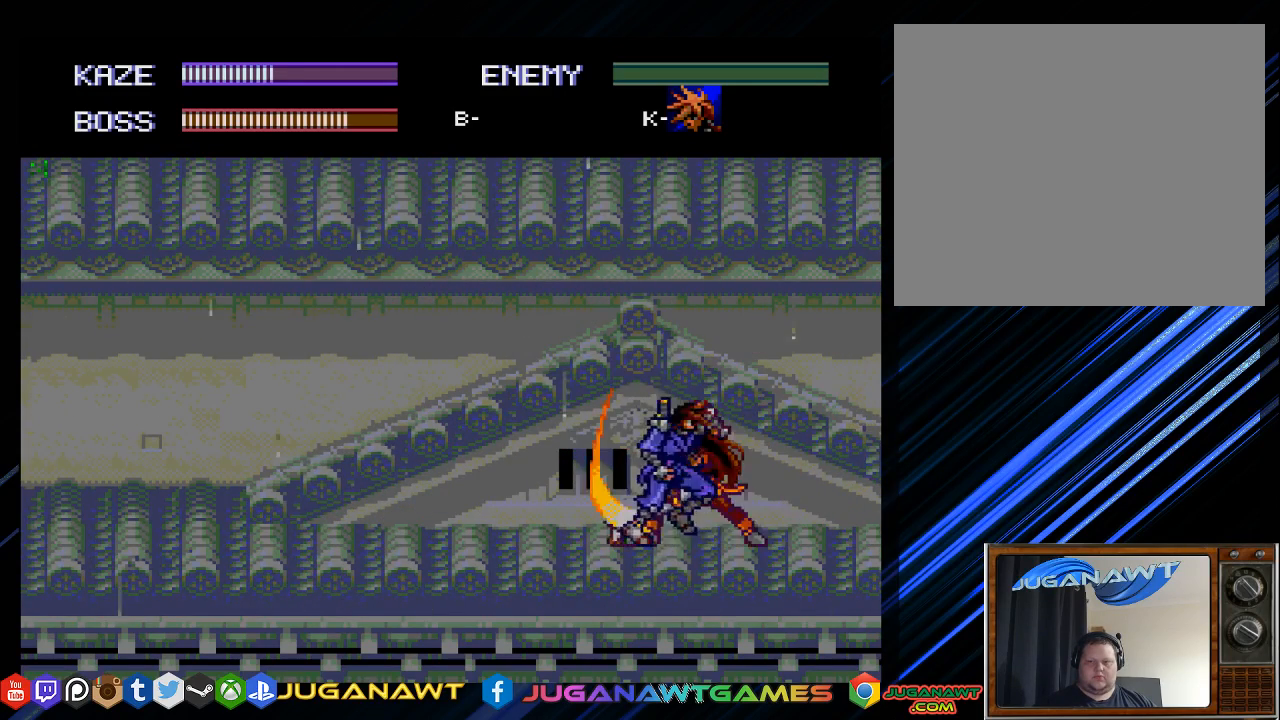
{"buttons": [], "left_stick": "center", "right_stick": "center", "events": [[100, "CROSS", "down"], [100, "DPAD_DOWN", "down"], [133, "DPAD_DOWN", "up"], [200, "CROSS", "up"], [300, "CROSS", "down"], [400, "CROSS", "up"], [433, "DPAD_RIGHT", "up"]]}
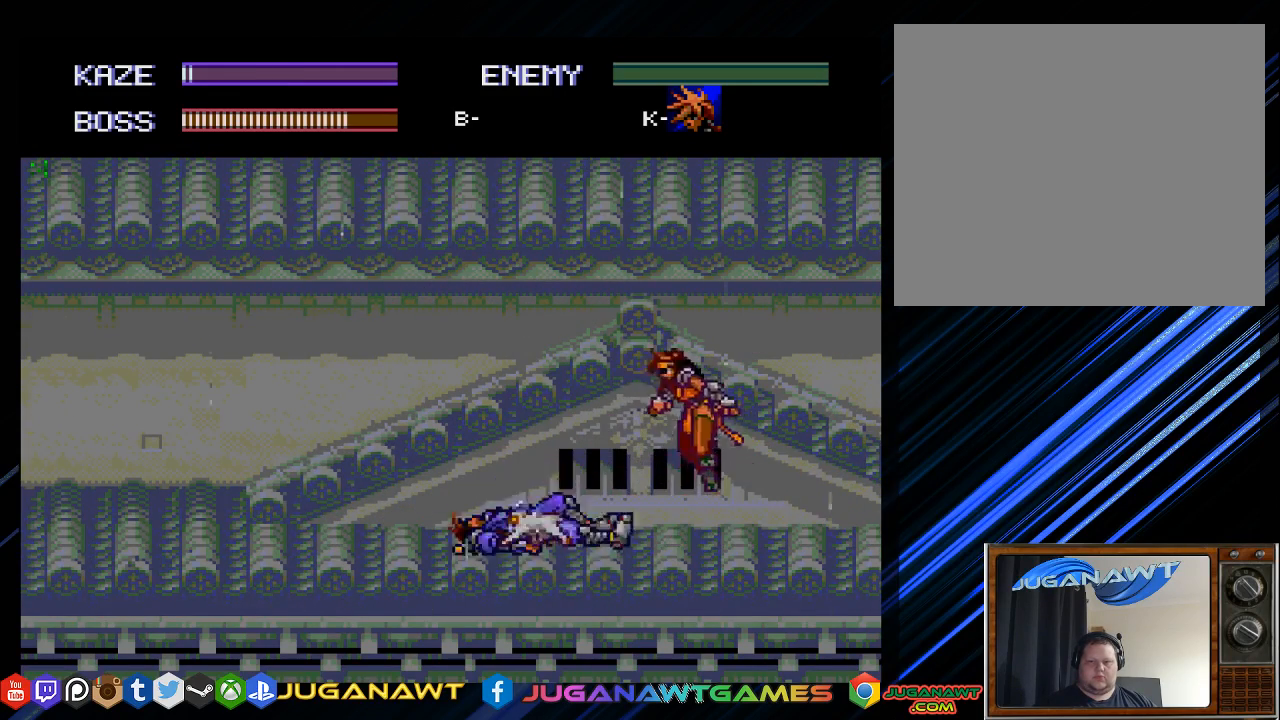
{"buttons": ["CROSS", "DPAD_RIGHT"], "left_stick": "center", "right_stick": "center", "events": [[50, "CROSS", "down"], [183, "CROSS", "up"], [283, "DPAD_RIGHT", "down"], [383, "CROSS", "down"]]}
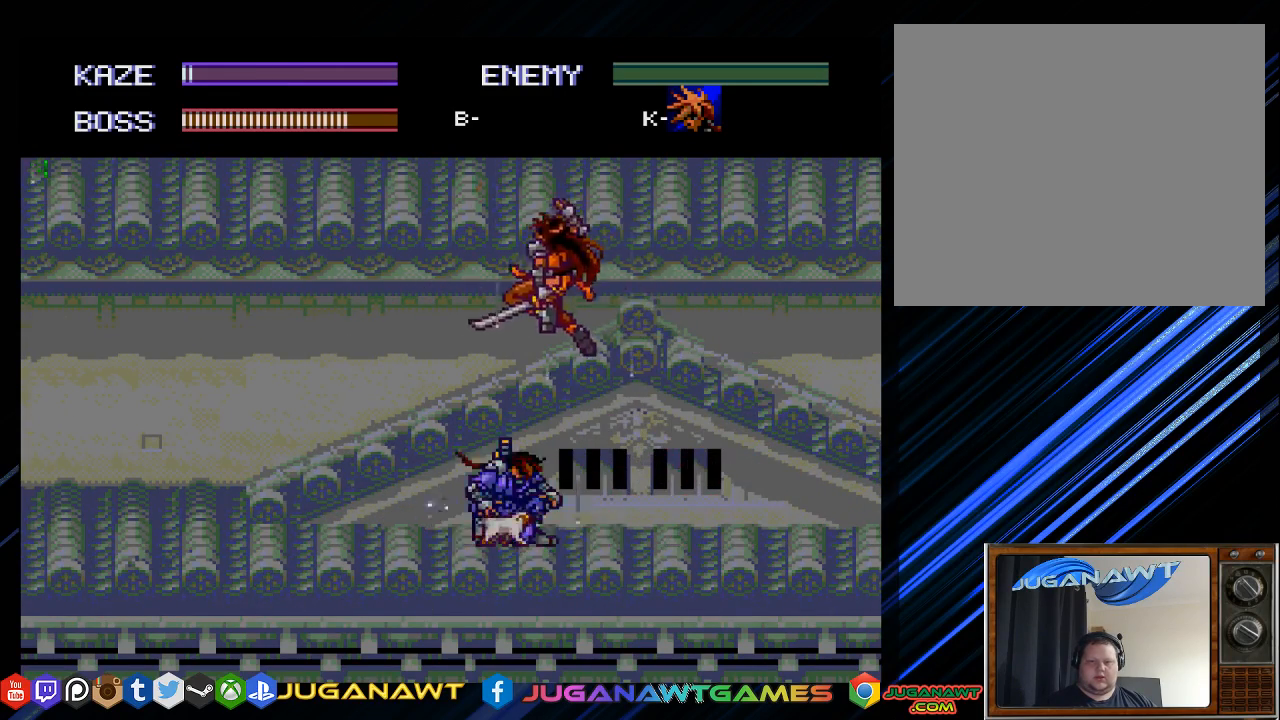
{"buttons": ["CROSS", "DPAD_LEFT"], "left_stick": "center", "right_stick": "center", "events": [[33, "CROSS", "up"], [33, "DPAD_RIGHT", "up"], [150, "DPAD_LEFT", "down"], [183, "CROSS", "down"], [317, "CROSS", "up"], [417, "CROSS", "down"]]}